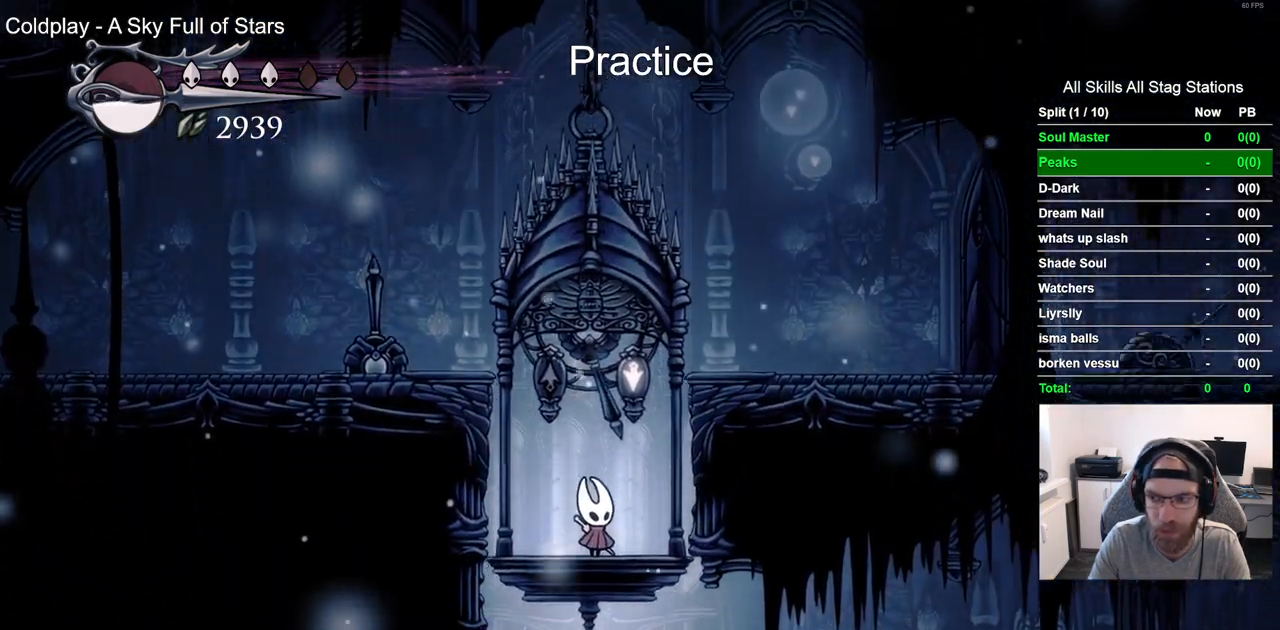
Gameplay with a controller (PlayStation layout); each line is a JSON object with the inputs held at the frame after it (dt_ms = milliseconds from this image to that frame). "events" lists button and stick changes between this image and that frame as [ms after this image, input, new state], when the widget could be followed in between.
{"dt_ms": 500, "buttons": ["DPAD_UP", "DPAD_RIGHT"], "left_stick": "center", "right_stick": "center", "events": []}
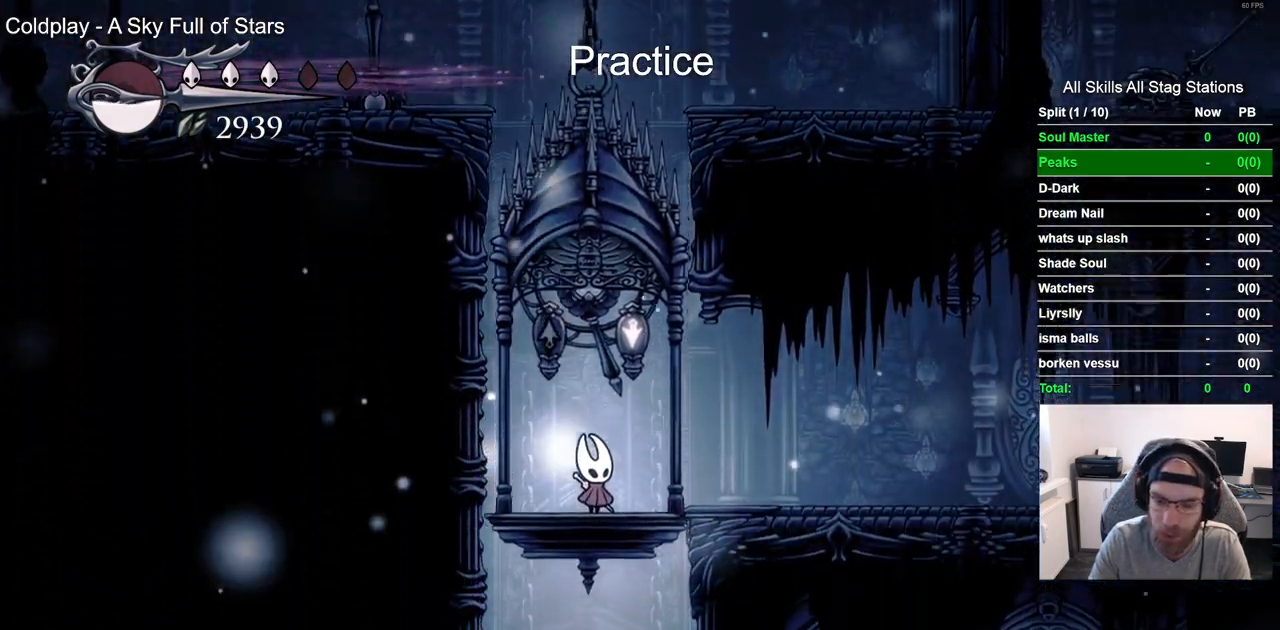
{"dt_ms": 500, "buttons": ["DPAD_UP", "DPAD_RIGHT"], "left_stick": "center", "right_stick": "center", "events": []}
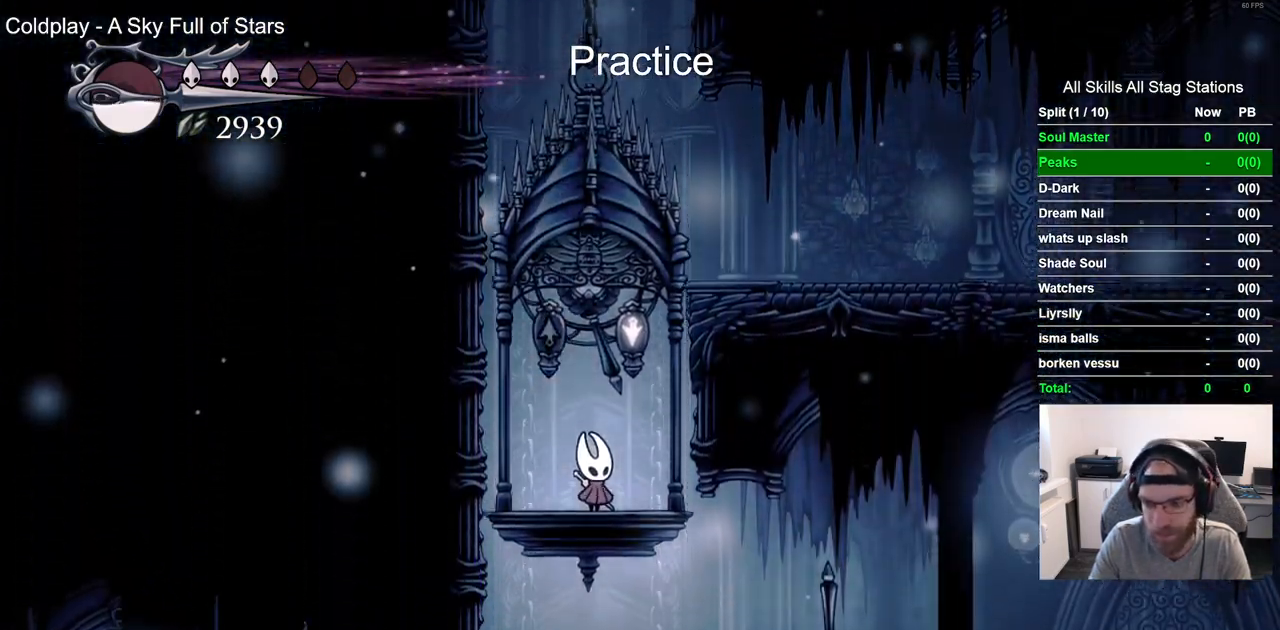
{"dt_ms": 1000, "buttons": ["DPAD_RIGHT"], "left_stick": "center", "right_stick": "center"}
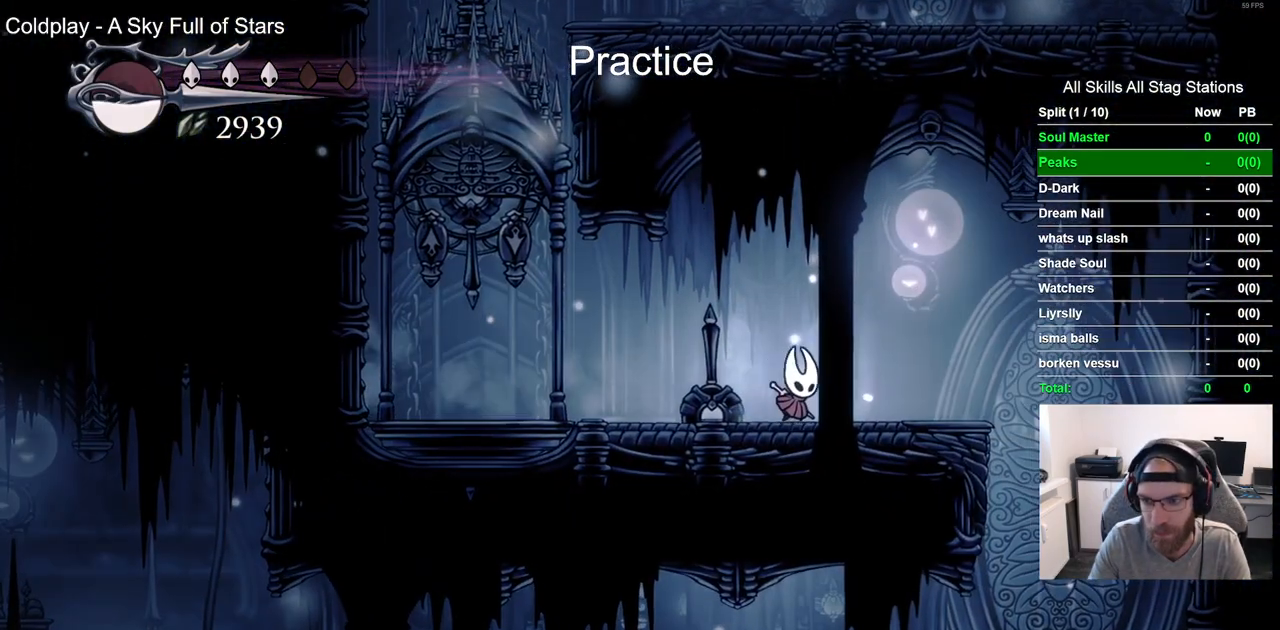
{"dt_ms": 500, "buttons": ["DPAD_LEFT"], "left_stick": "center", "right_stick": "center", "events": [[67, "R2", "down"], [267, "R2", "up"], [333, "DPAD_RIGHT", "up"], [500, "DPAD_LEFT", "down"]]}
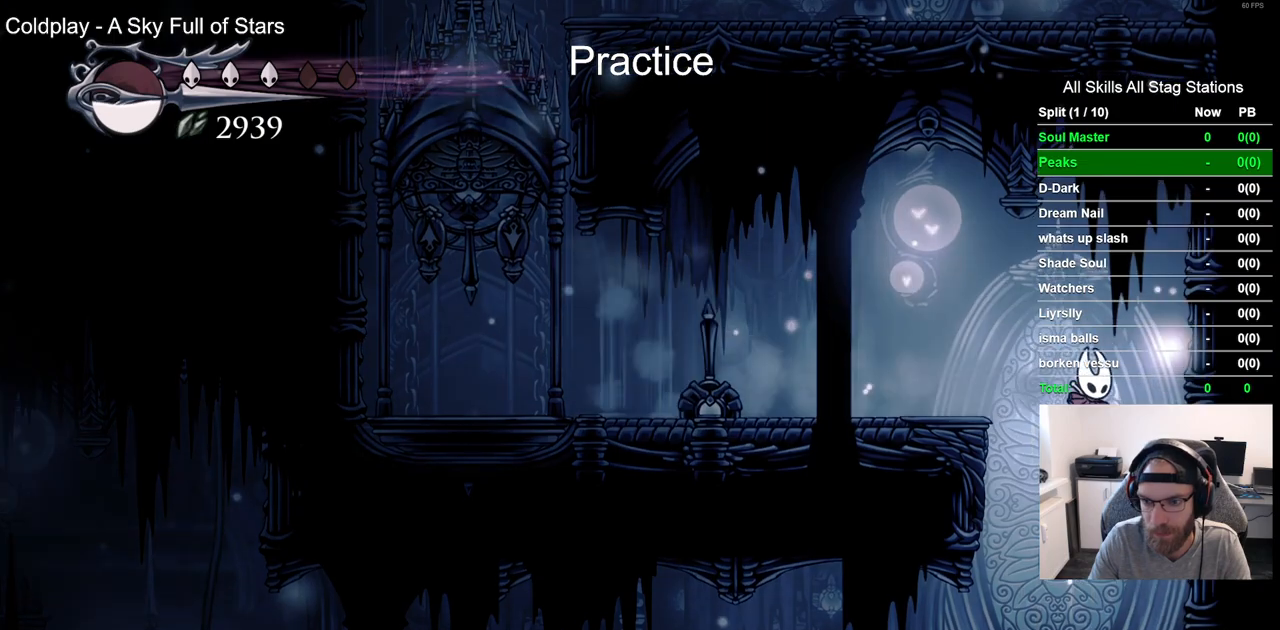
{"dt_ms": 500, "buttons": ["DPAD_LEFT"], "left_stick": "center", "right_stick": "center", "events": []}
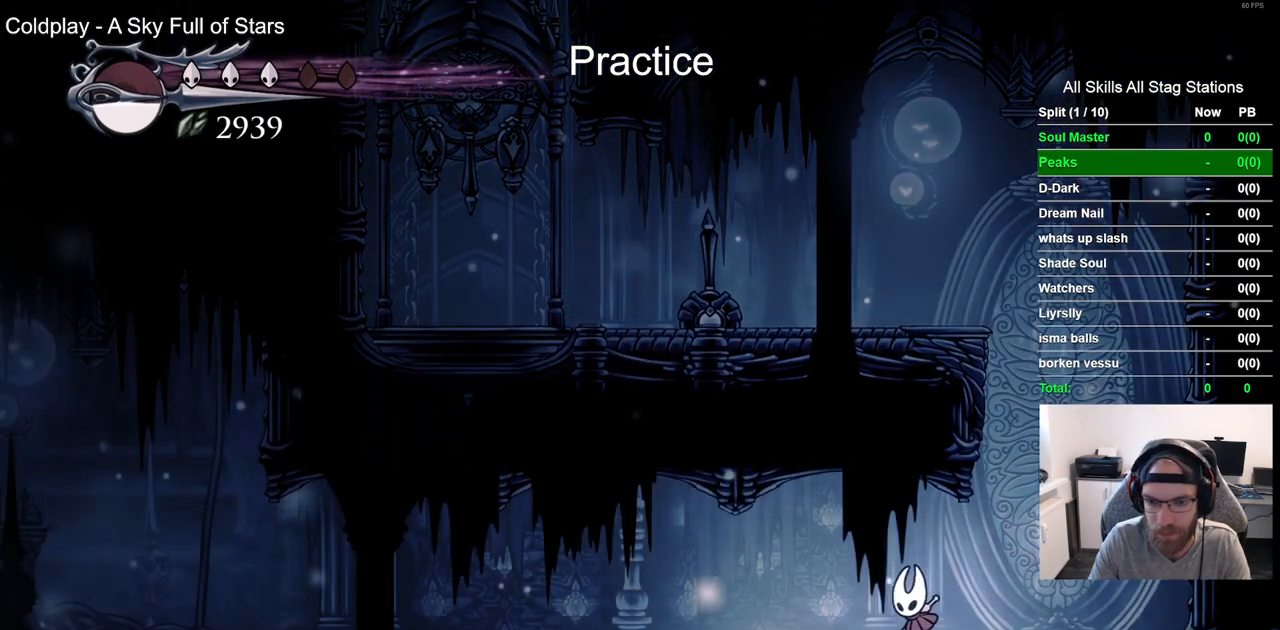
{"dt_ms": 500, "buttons": ["DPAD_LEFT"], "left_stick": "center", "right_stick": "center", "events": [[67, "CROSS", "down"], [183, "CROSS", "up"], [283, "R2", "down"], [450, "R2", "up"]]}
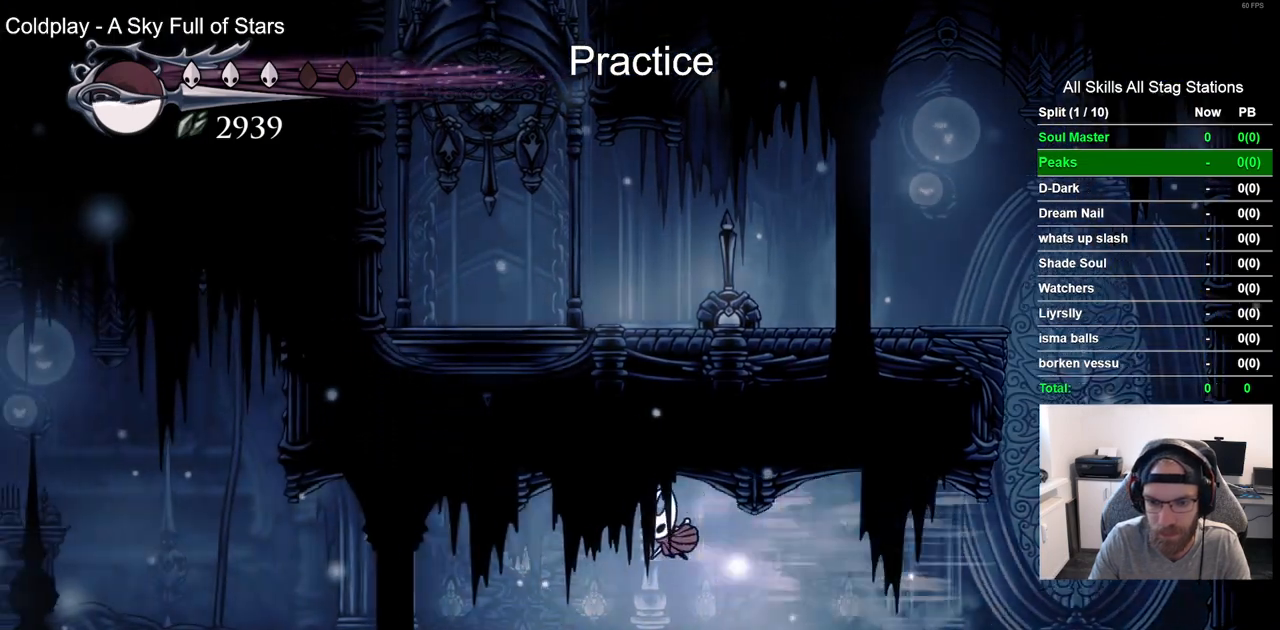
{"dt_ms": 500, "buttons": ["R2", "DPAD_LEFT"], "left_stick": "center", "right_stick": "center", "events": [[350, "R2", "down"]]}
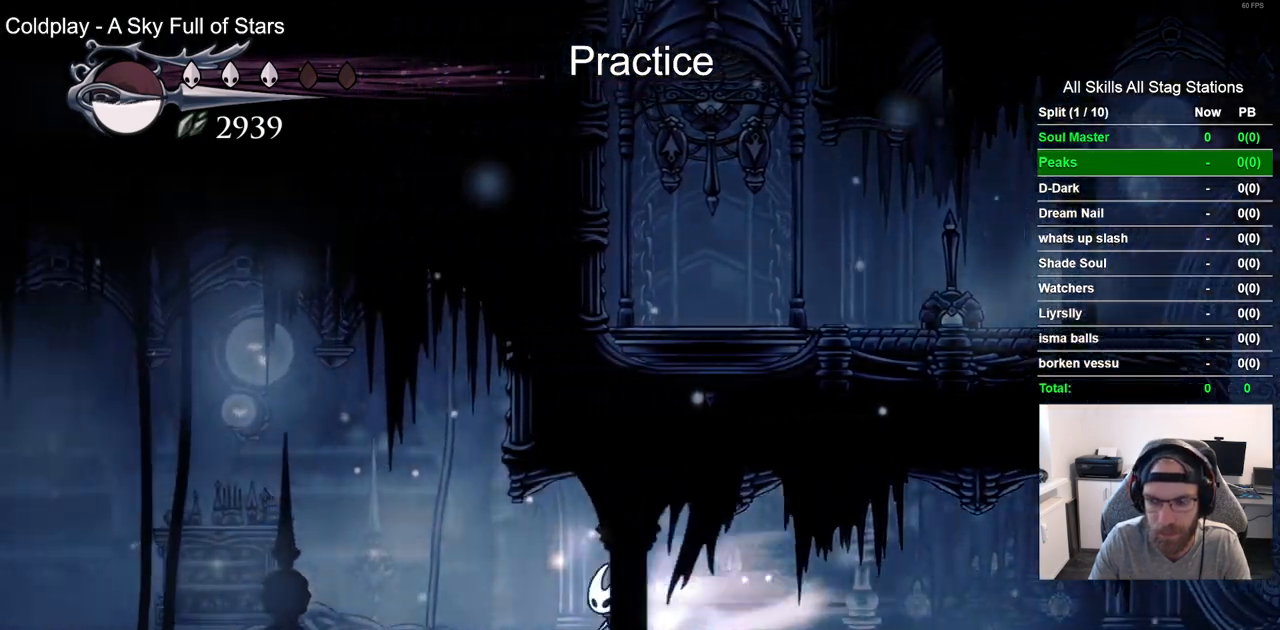
{"dt_ms": 1000, "buttons": ["DPAD_LEFT"], "left_stick": "center", "right_stick": "center"}
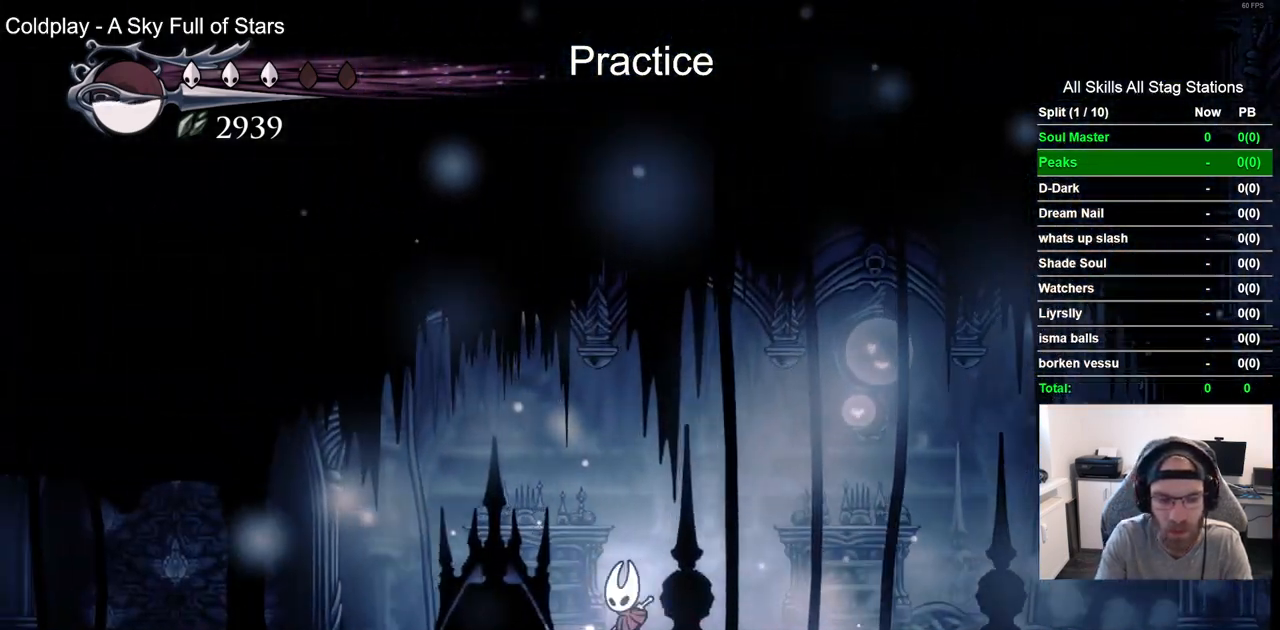
{"dt_ms": 500, "buttons": ["DPAD_LEFT"], "left_stick": "center", "right_stick": "center", "events": []}